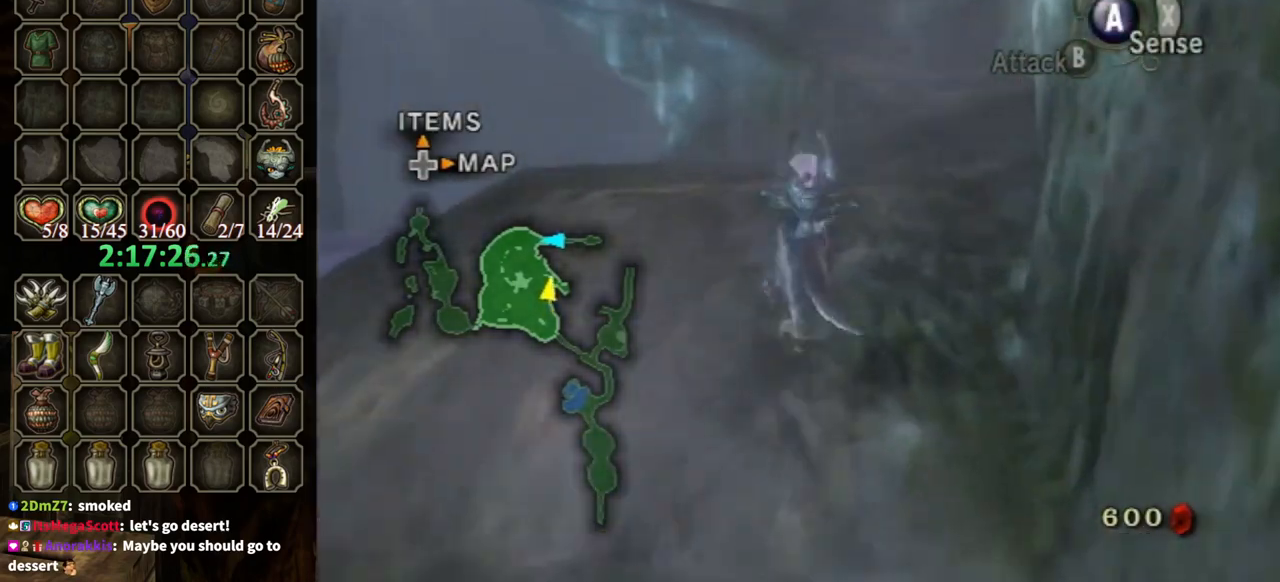
Gameplay with a controller (Nintendo layout); each line is a JSON object with the inputs held at the frame after it. "events" lists button and stick changes between this image and that frame as [ms after this image, input, new state], when the widget could be followed in between. Not read: L3 R3.
{"buttons": [], "left_stick": "up-right", "right_stick": "center", "events": [[67, "A", "up"], [167, "A", "down"], [200, "A", "up"], [300, "A", "down"], [367, "A", "up"]]}
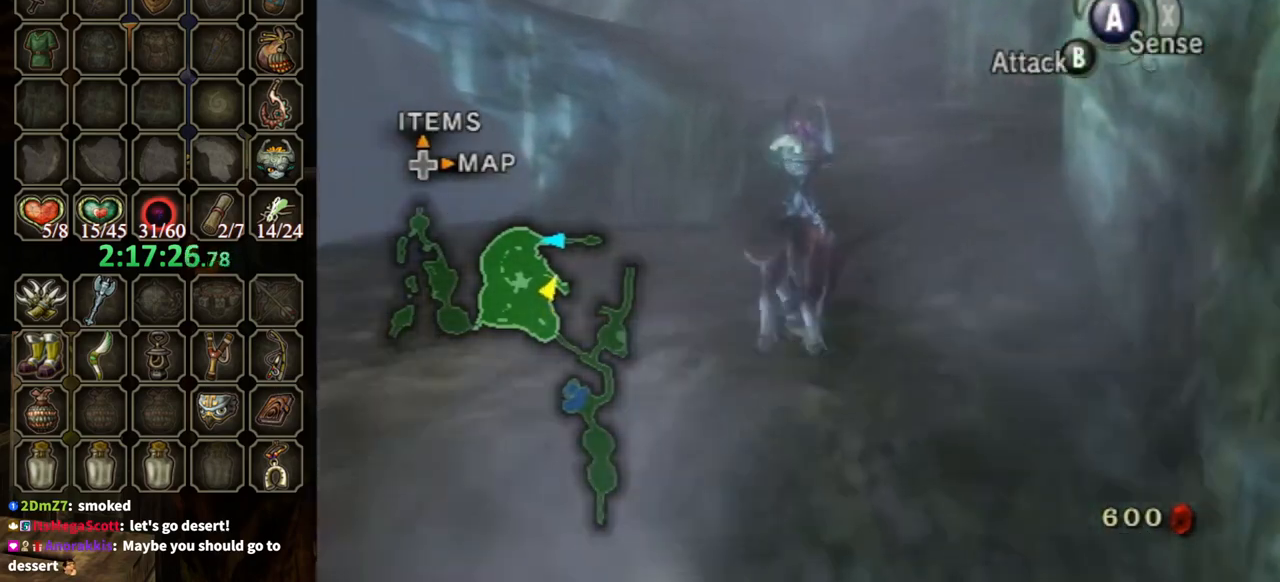
{"buttons": [], "left_stick": "up", "right_stick": "center", "events": [[100, "left_stick", "up"]]}
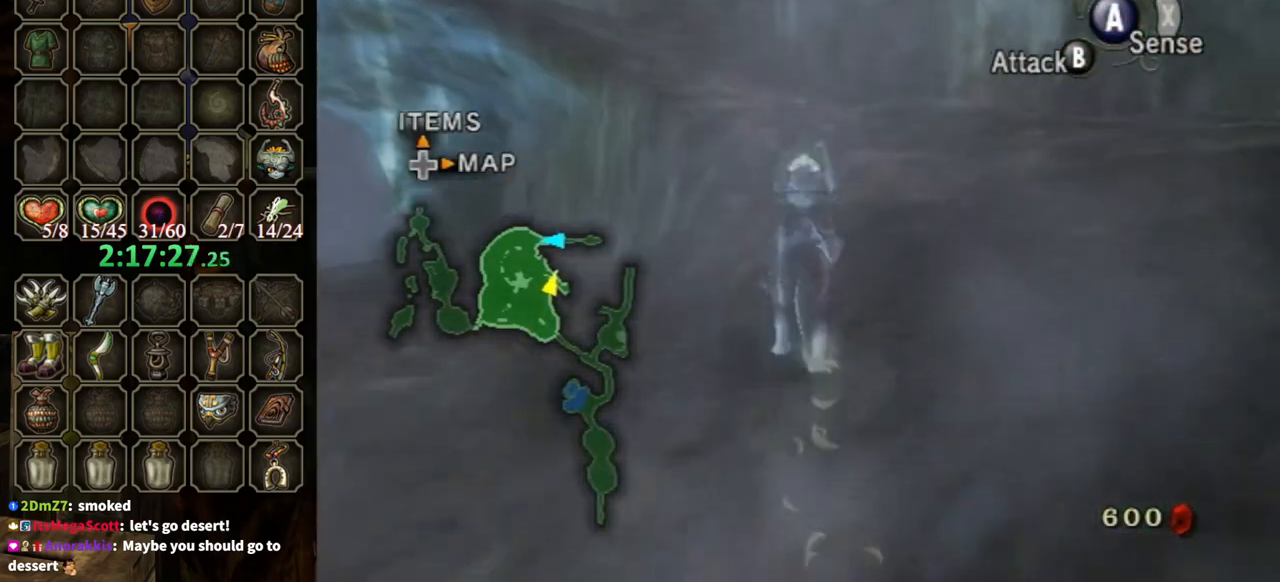
{"buttons": [], "left_stick": "up", "right_stick": "center", "events": []}
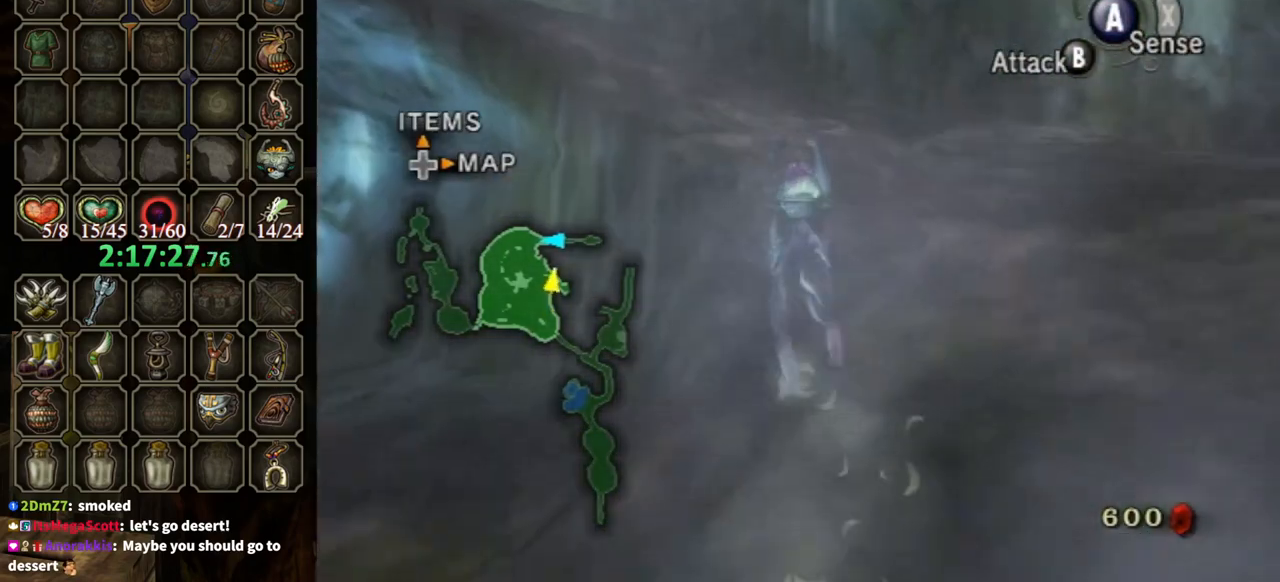
{"buttons": [], "left_stick": "up-left", "right_stick": "down-right", "events": [[100, "right_stick", "down-right"], [500, "left_stick", "up-left"]]}
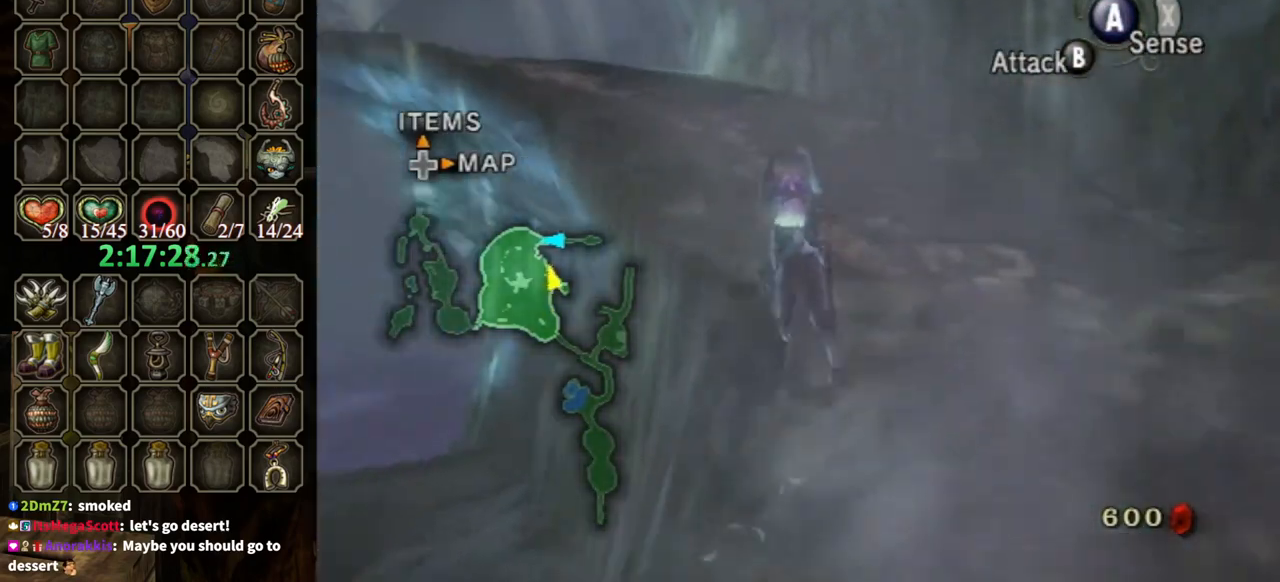
{"buttons": [], "left_stick": "up-left", "right_stick": "center", "events": [[400, "right_stick", "center"]]}
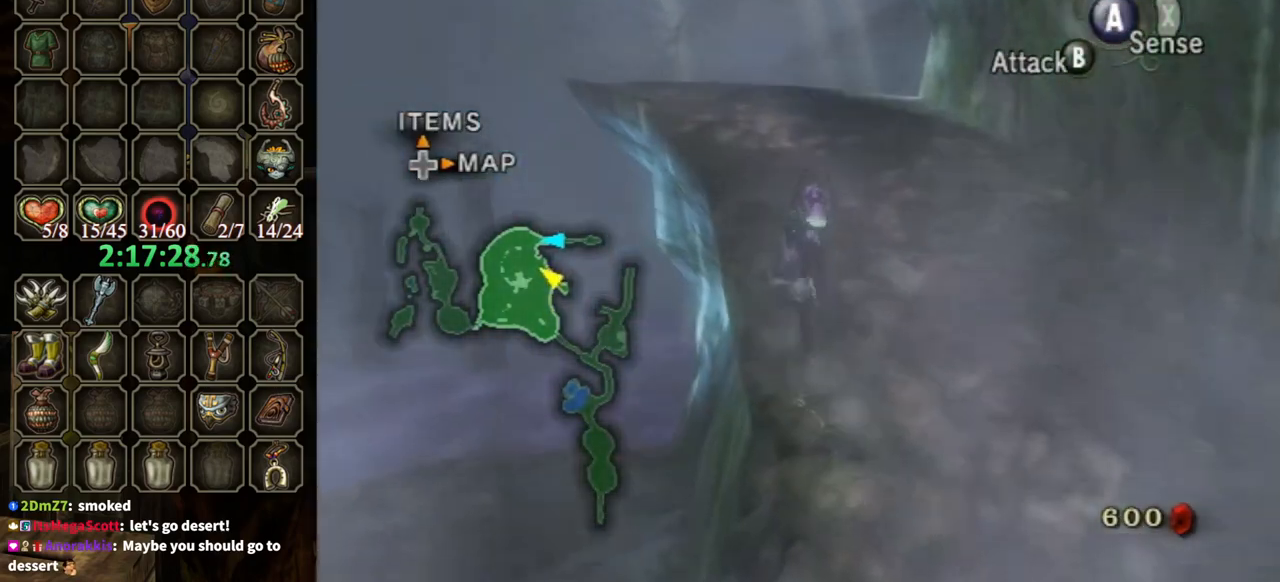
{"buttons": ["A"], "left_stick": "up-left", "right_stick": "center", "events": [[33, "A", "down"], [133, "A", "up"], [200, "A", "down"]]}
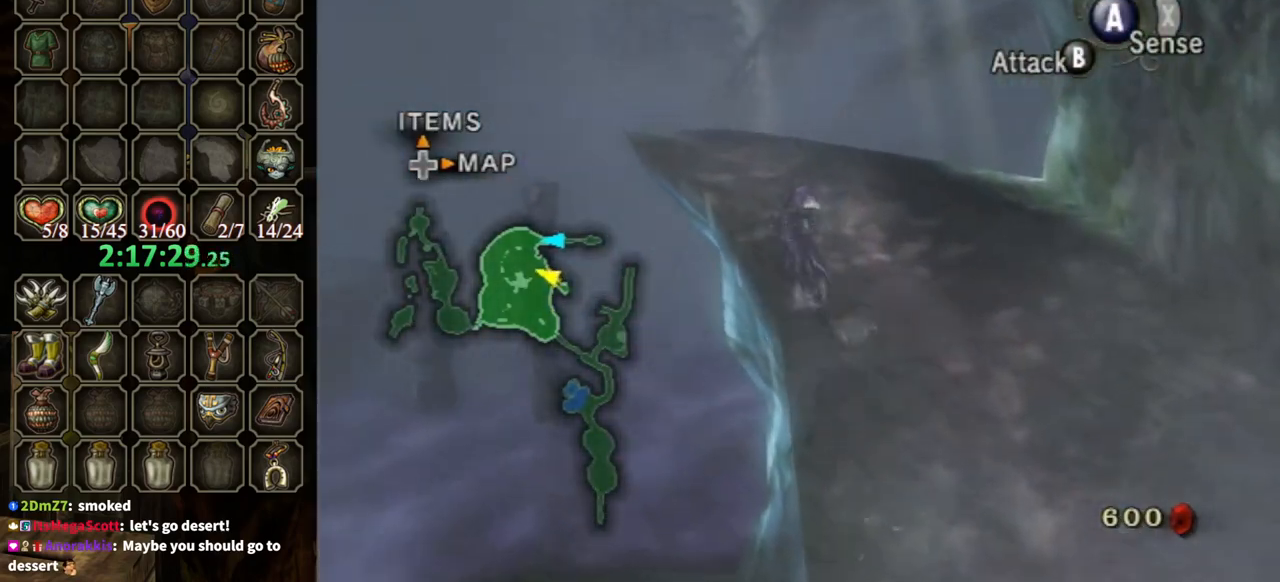
{"buttons": [], "left_stick": "up-left", "right_stick": "center", "events": [[100, "A", "up"]]}
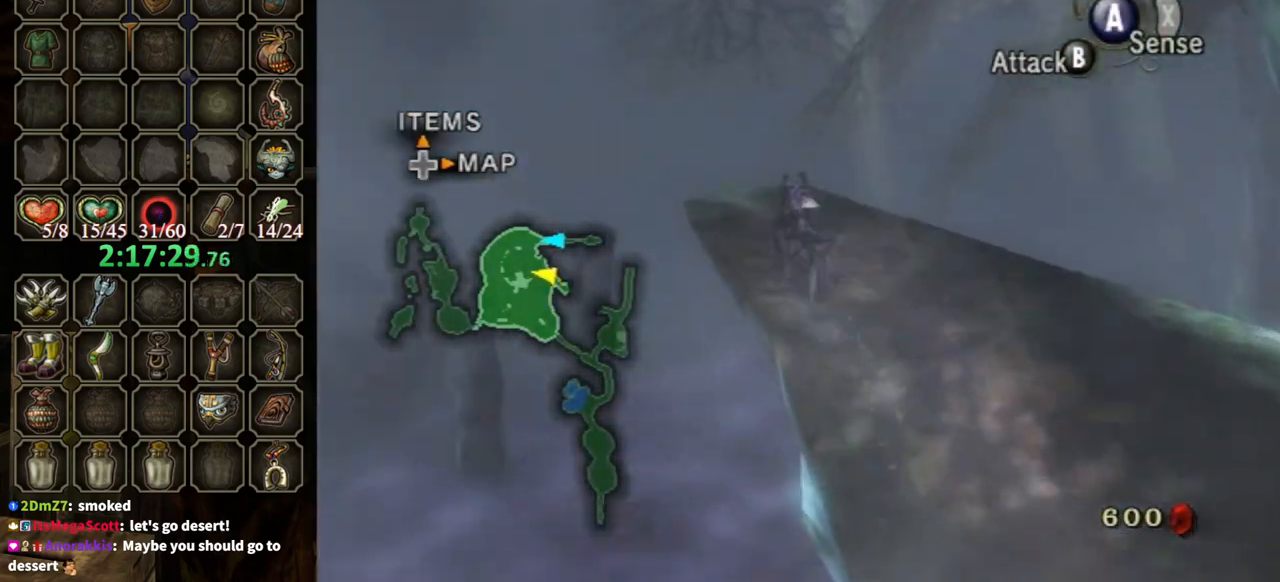
{"buttons": ["L1"], "left_stick": "center", "right_stick": "center", "events": [[433, "L1", "down"], [433, "Z", "down"], [433, "left_stick", "center"], [500, "Z", "up"]]}
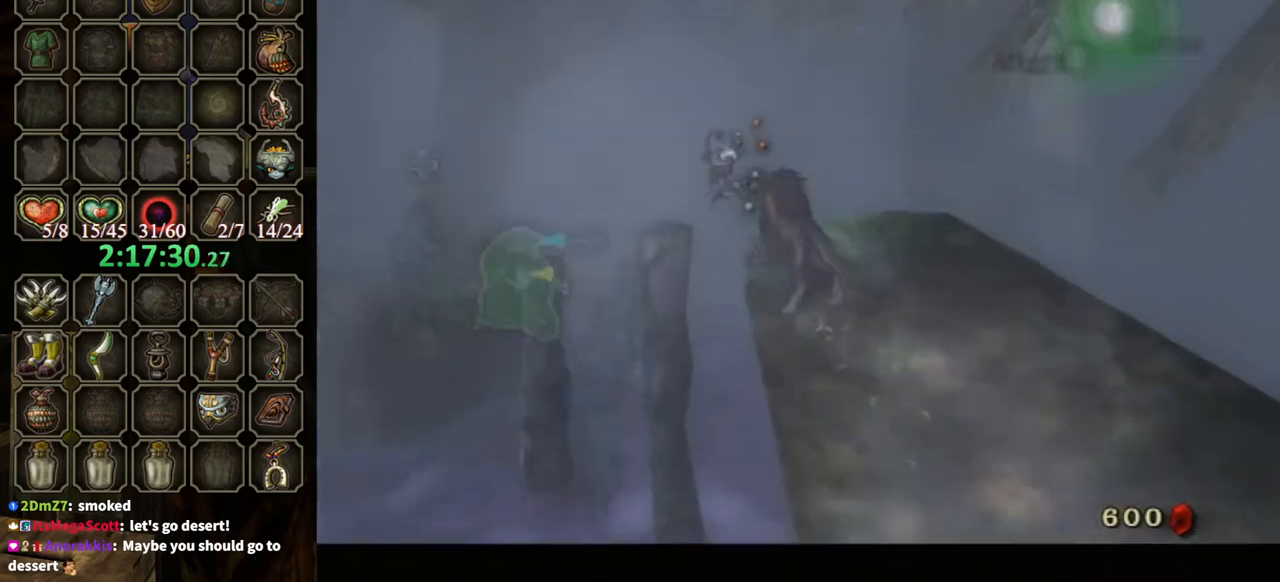
{"buttons": ["L1"], "left_stick": "center", "right_stick": "center", "events": []}
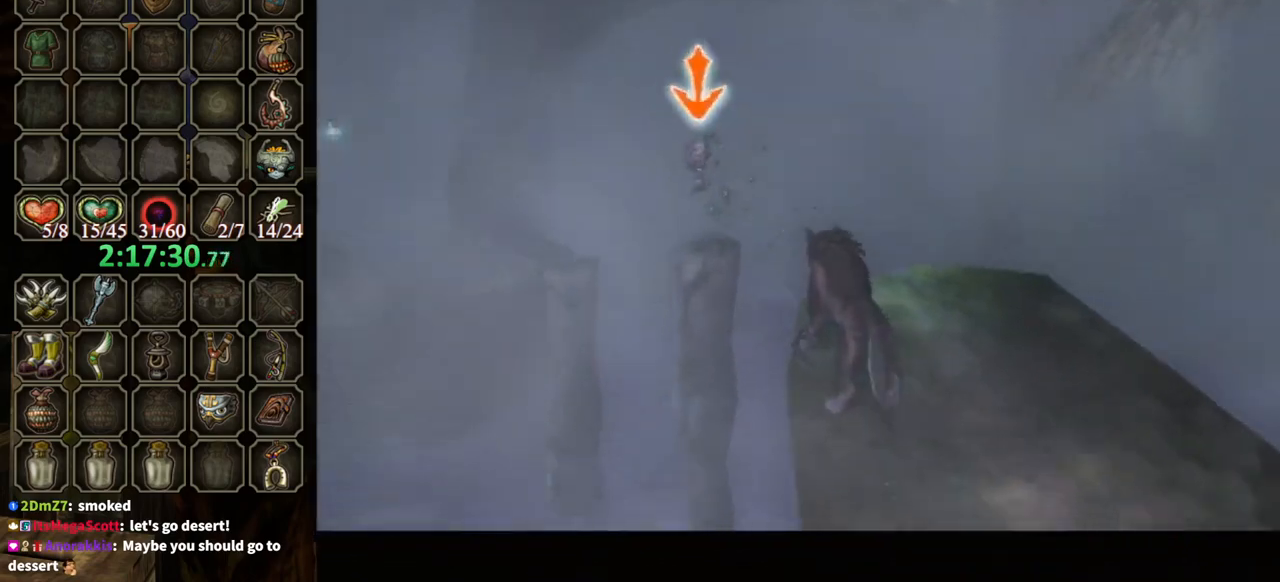
{"buttons": ["A", "L1"], "left_stick": "center", "right_stick": "center", "events": [[133, "A", "down"], [200, "A", "up"], [300, "A", "down"], [367, "A", "up"], [467, "A", "down"]]}
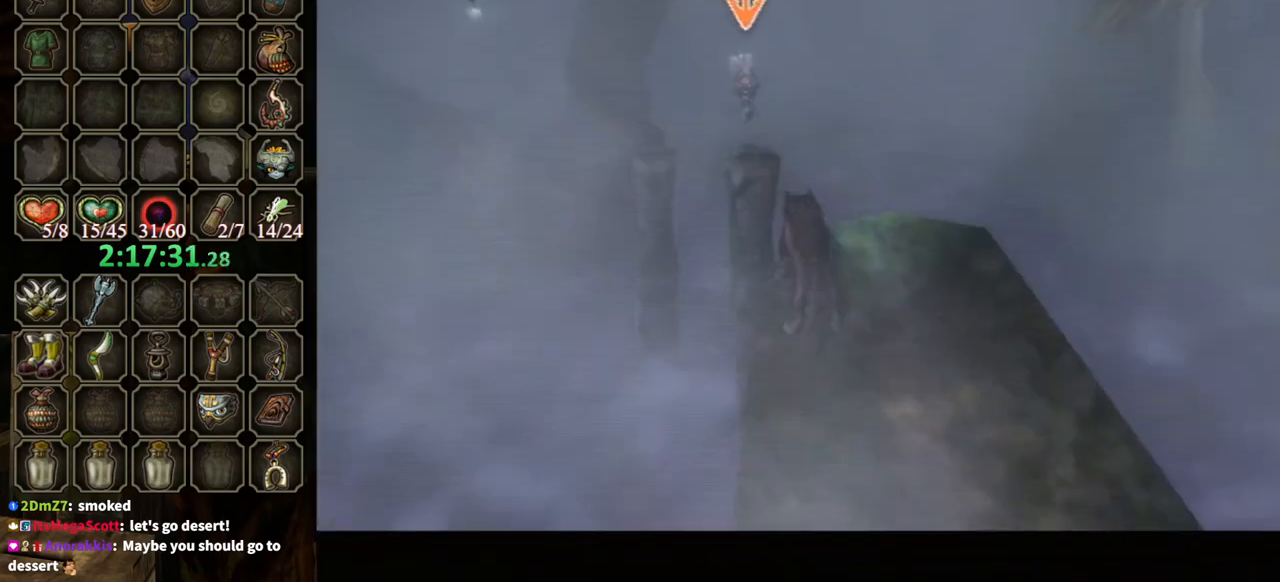
{"buttons": [], "left_stick": "center", "right_stick": "center", "events": [[33, "A", "up"], [100, "A", "down"], [200, "A", "up"], [233, "A", "down"], [333, "A", "up"], [400, "A", "down"], [400, "L1", "up"], [500, "A", "up"]]}
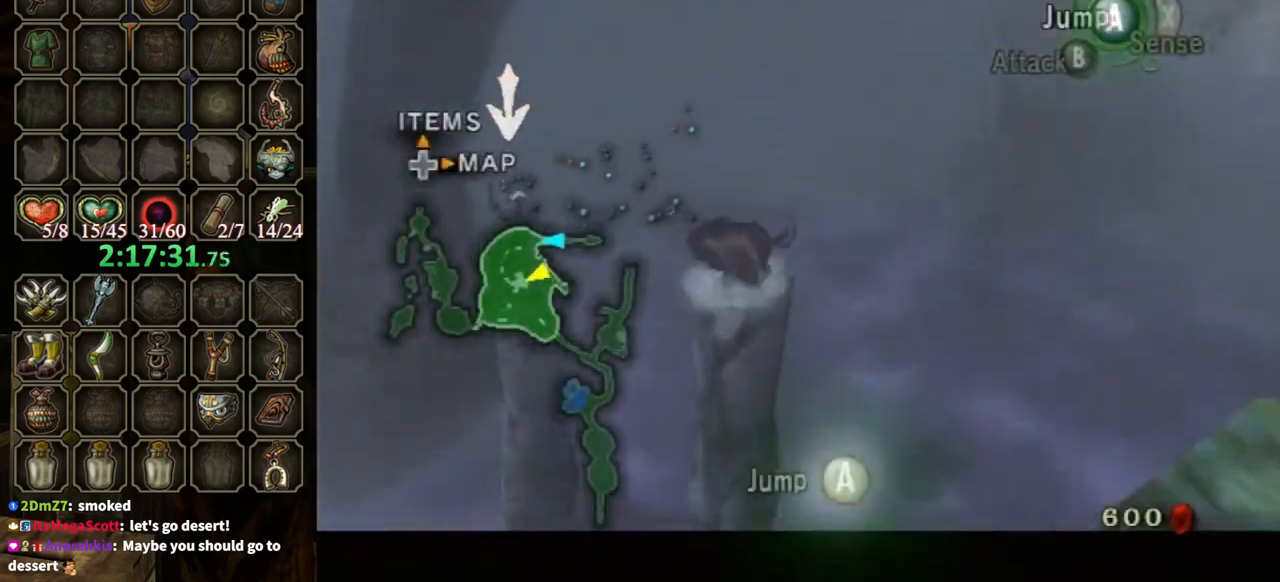
{"buttons": [], "left_stick": "center", "right_stick": "center", "events": [[67, "A", "down"], [133, "A", "up"], [200, "A", "down"], [300, "A", "up"], [367, "A", "down"], [467, "A", "up"]]}
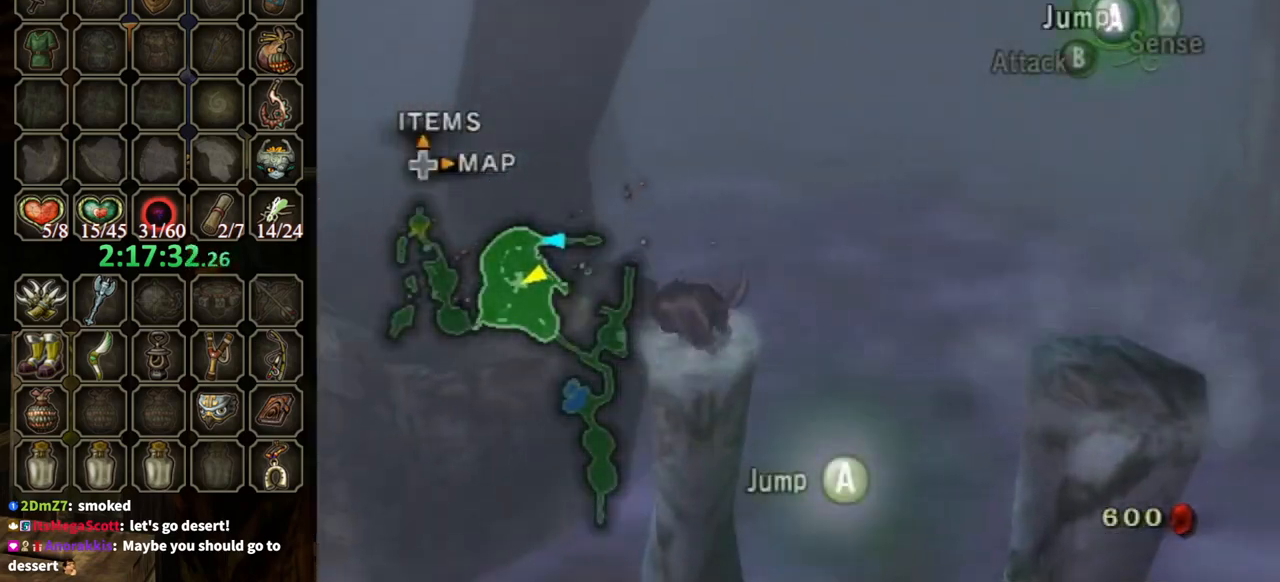
{"buttons": ["A"], "left_stick": "up", "right_stick": "center", "events": [[33, "A", "down"], [133, "A", "up"], [167, "A", "down"], [233, "A", "up"], [433, "left_stick", "up"], [500, "A", "down"]]}
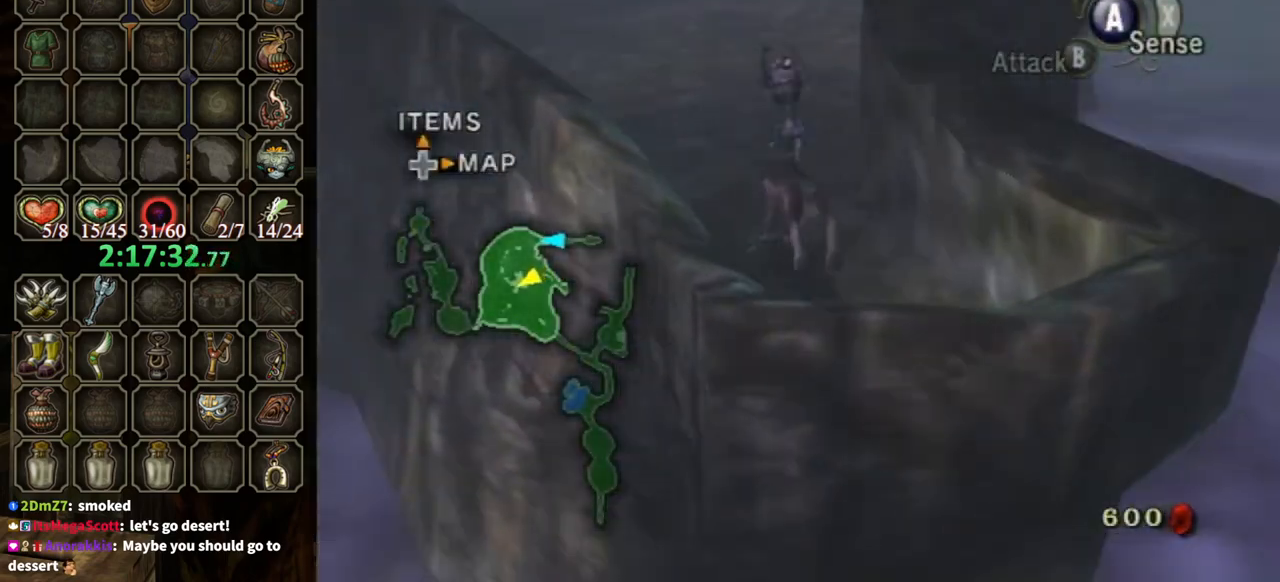
{"buttons": [], "left_stick": "up", "right_stick": "center", "events": [[67, "A", "up"], [133, "A", "down"], [167, "A", "up"]]}
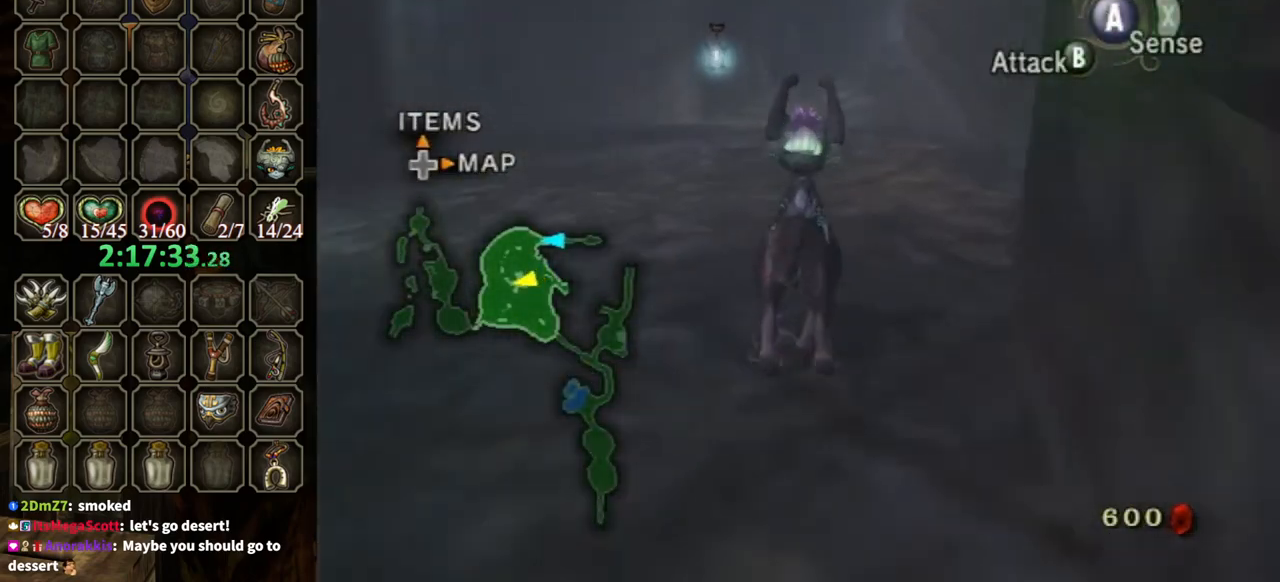
{"buttons": ["B"], "left_stick": "up", "right_stick": "center", "events": [[133, "B", "down"]]}
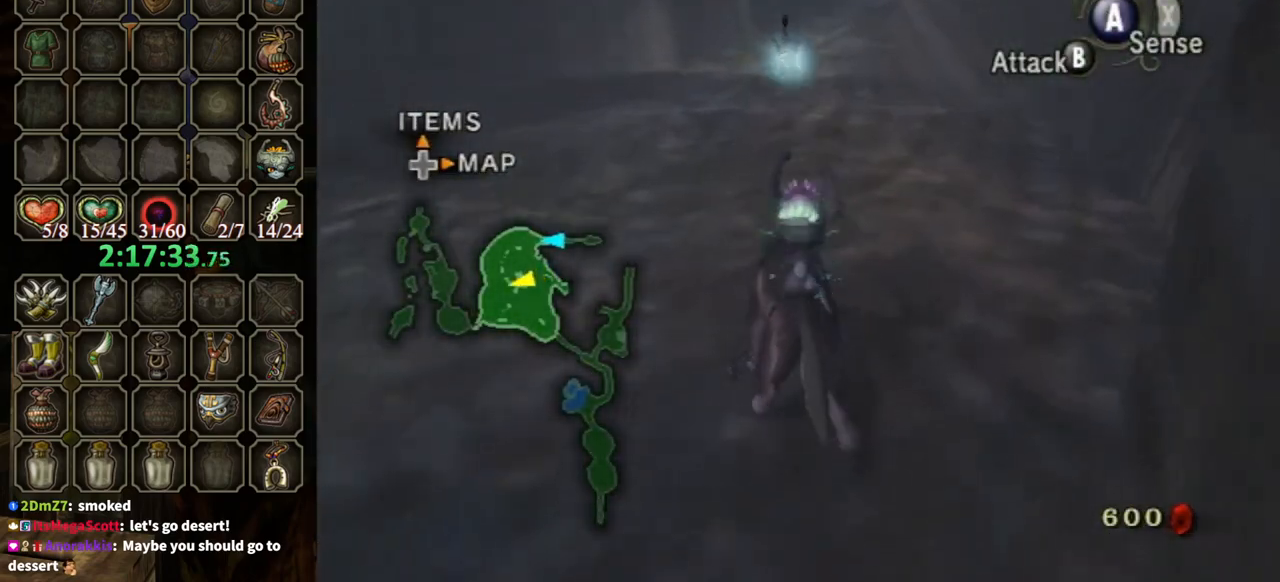
{"buttons": ["B"], "left_stick": "up", "right_stick": "center", "events": []}
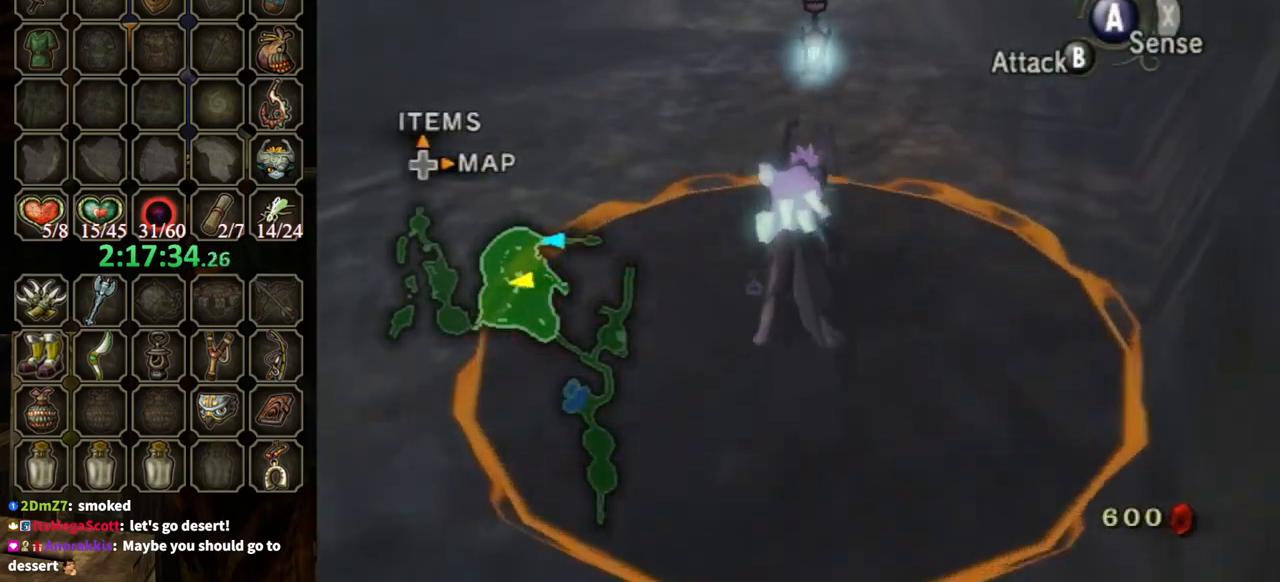
{"buttons": [], "left_stick": "center", "right_stick": "center", "events": [[67, "X", "down"], [200, "X", "up"], [367, "B", "up"], [367, "left_stick", "center"]]}
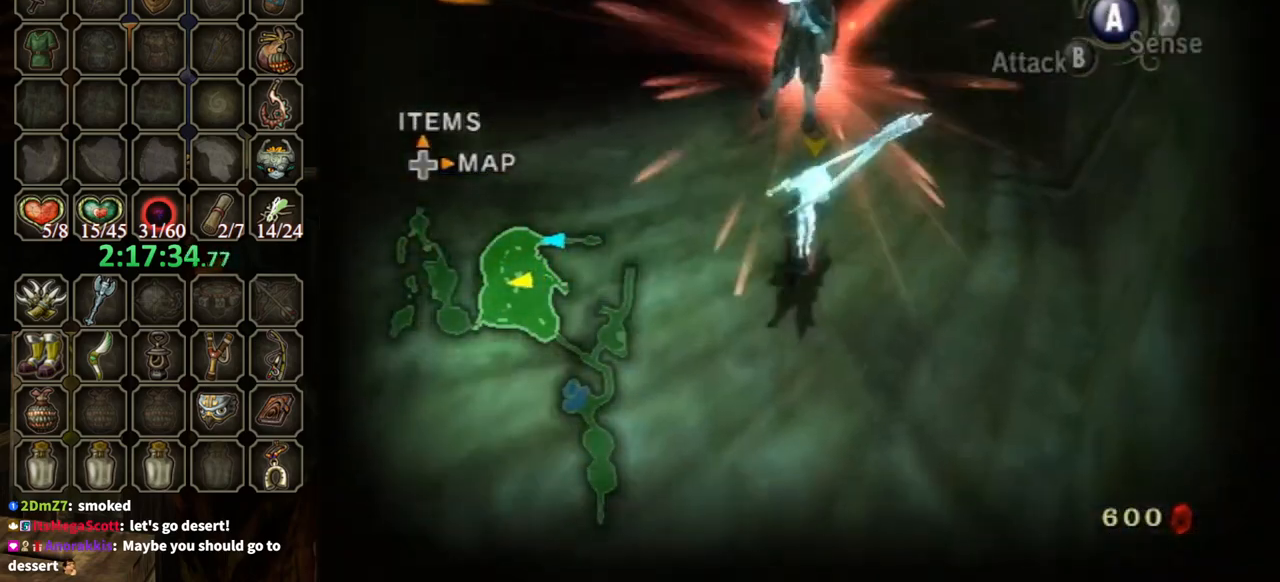
{"buttons": [], "left_stick": "down-left", "right_stick": "right", "events": [[233, "left_stick", "down-left"], [300, "right_stick", "right"]]}
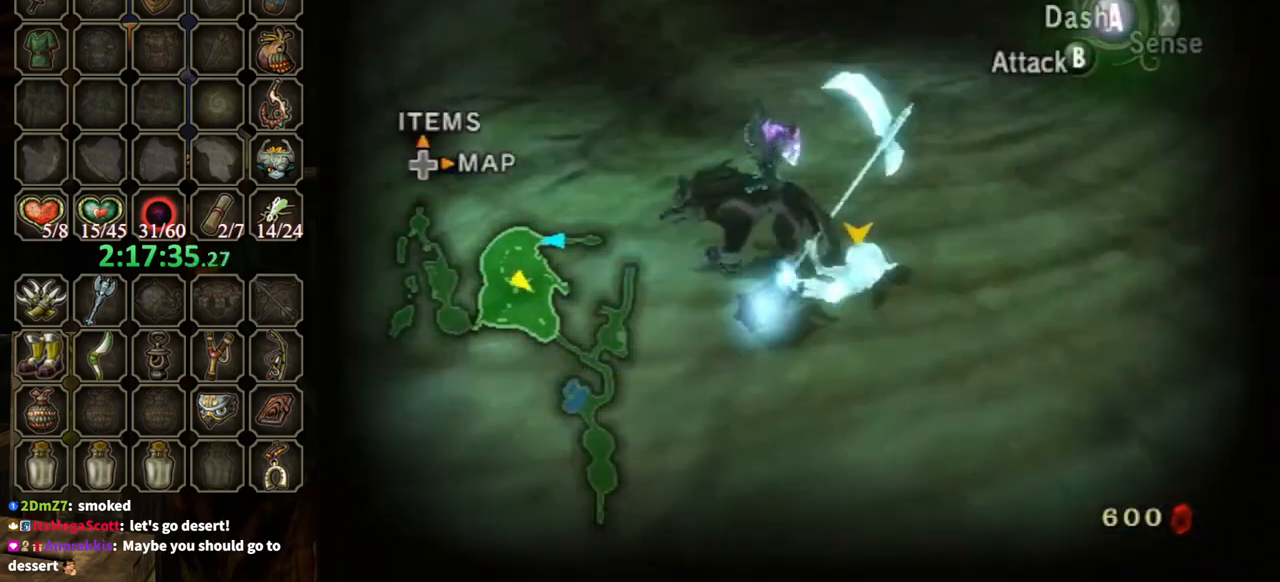
{"buttons": [], "left_stick": "down-left", "right_stick": "right", "events": [[133, "left_stick", "left"], [467, "left_stick", "down-left"]]}
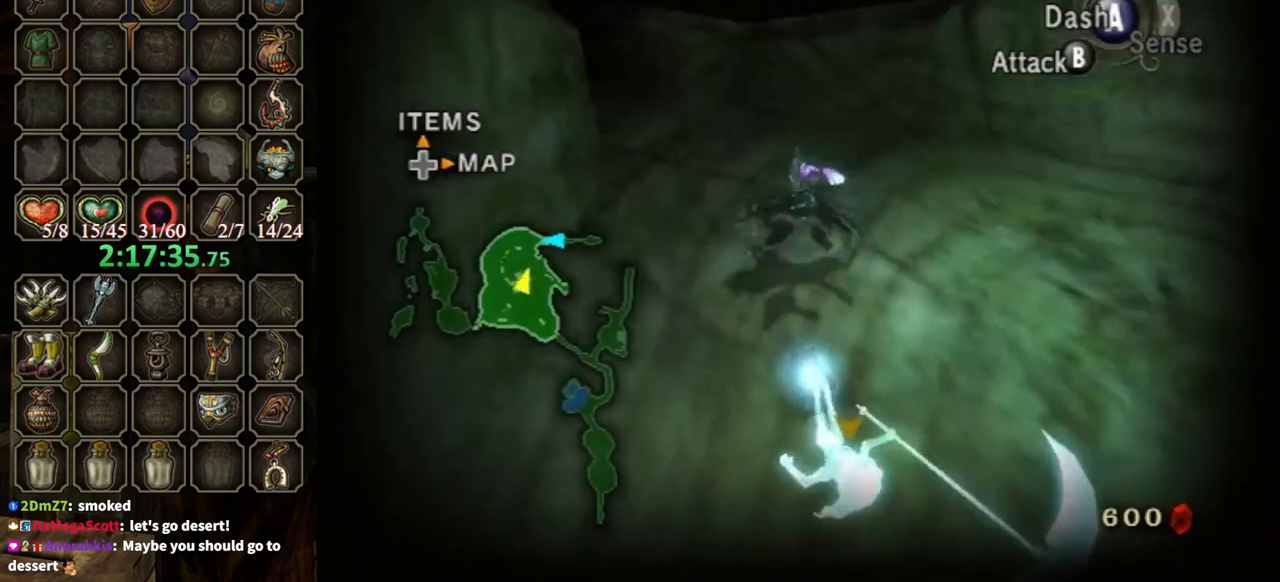
{"buttons": [], "left_stick": "center", "right_stick": "center", "events": [[33, "left_stick", "down"], [33, "right_stick", "center"], [100, "left_stick", "center"], [133, "L1", "down"], [233, "A", "down"], [267, "X", "down"], [300, "A", "up"], [367, "X", "up"], [433, "L1", "up"]]}
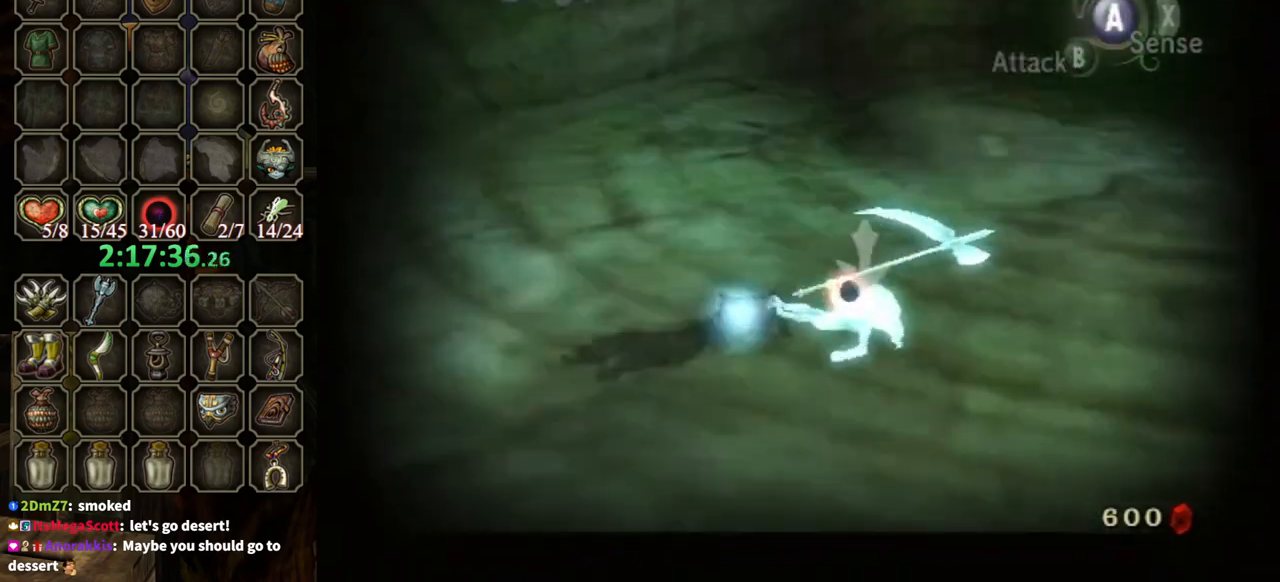
{"buttons": [], "left_stick": "center", "right_stick": "right", "events": [[267, "right_stick", "right"]]}
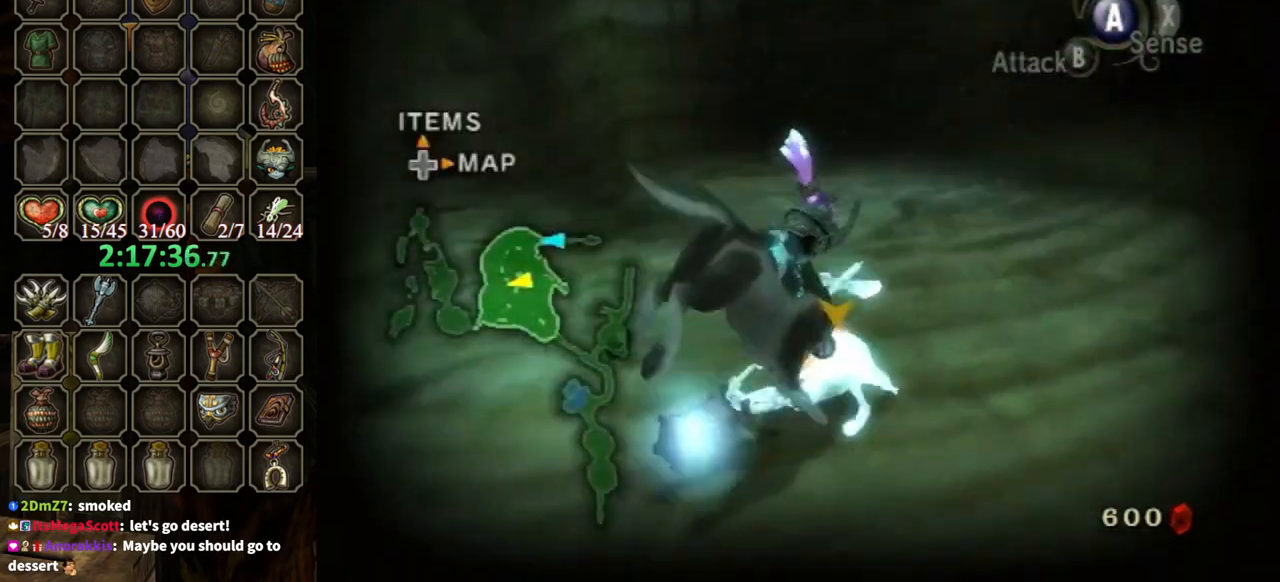
{"buttons": [], "left_stick": "center", "right_stick": "right", "events": []}
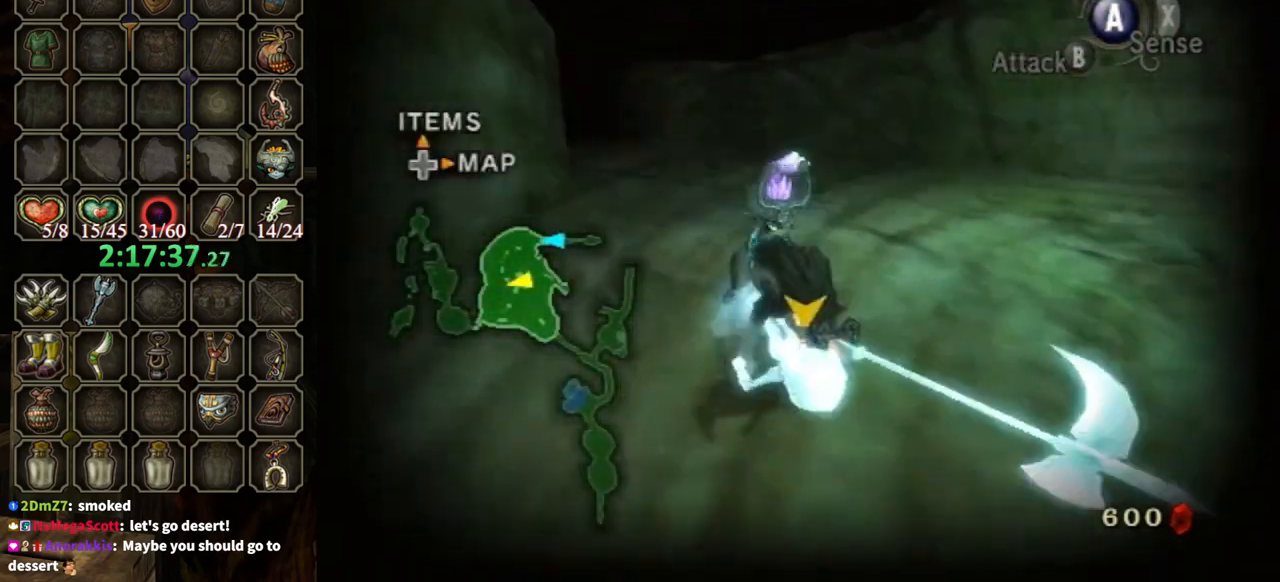
{"buttons": [], "left_stick": "center", "right_stick": "center", "events": [[200, "right_stick", "center"]]}
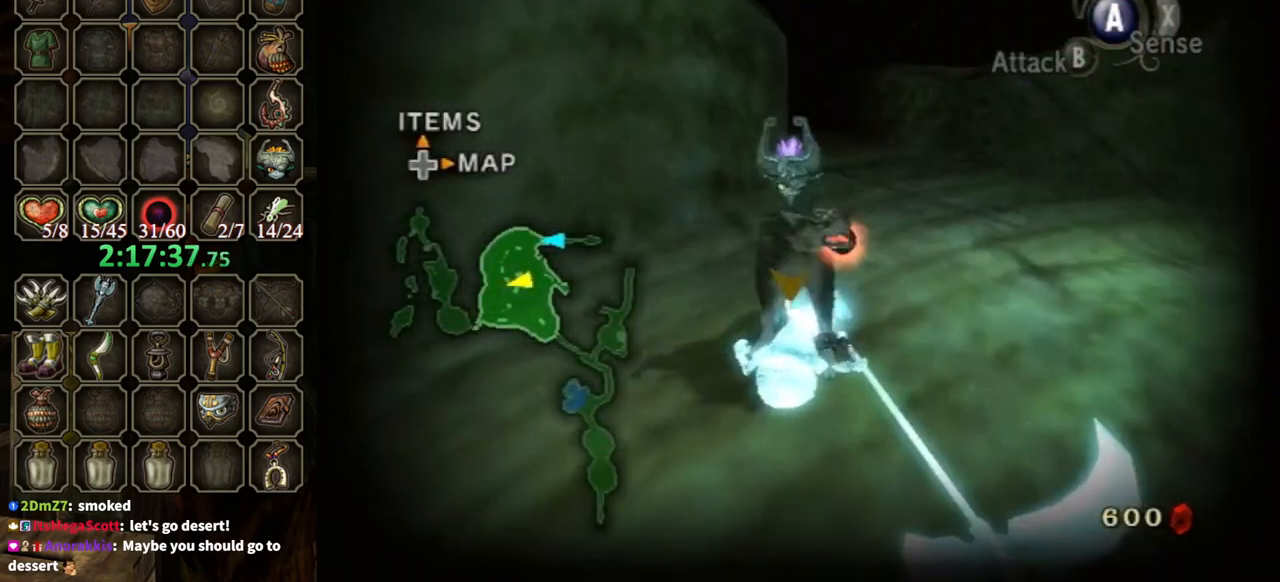
{"buttons": [], "left_stick": "center", "right_stick": "center", "events": [[67, "right_stick", "right"], [167, "right_stick", "center"]]}
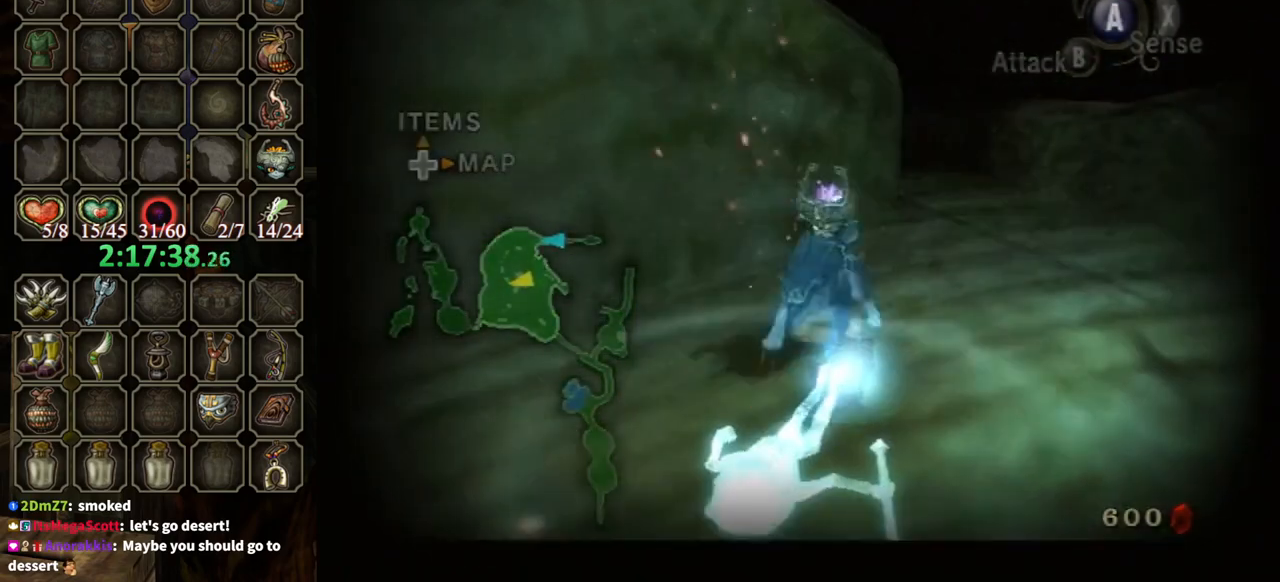
{"buttons": ["B"], "left_stick": "center", "right_stick": "center", "events": [[67, "B", "down"]]}
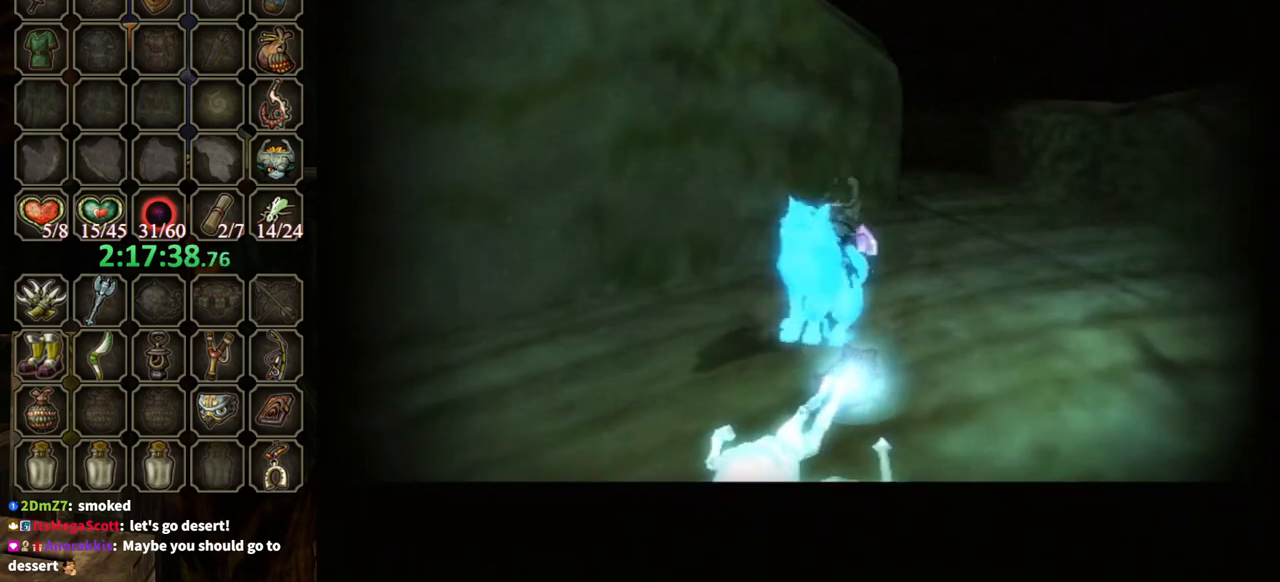
{"buttons": ["B"], "left_stick": "center", "right_stick": "center", "events": []}
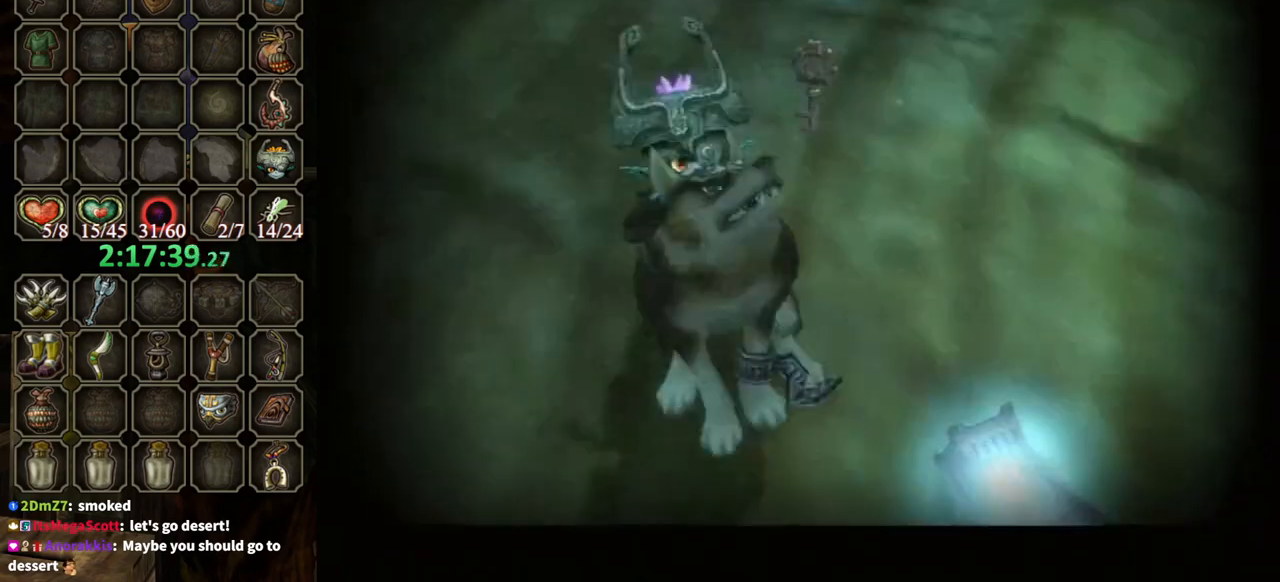
{"buttons": ["B"], "left_stick": "center", "right_stick": "center", "events": []}
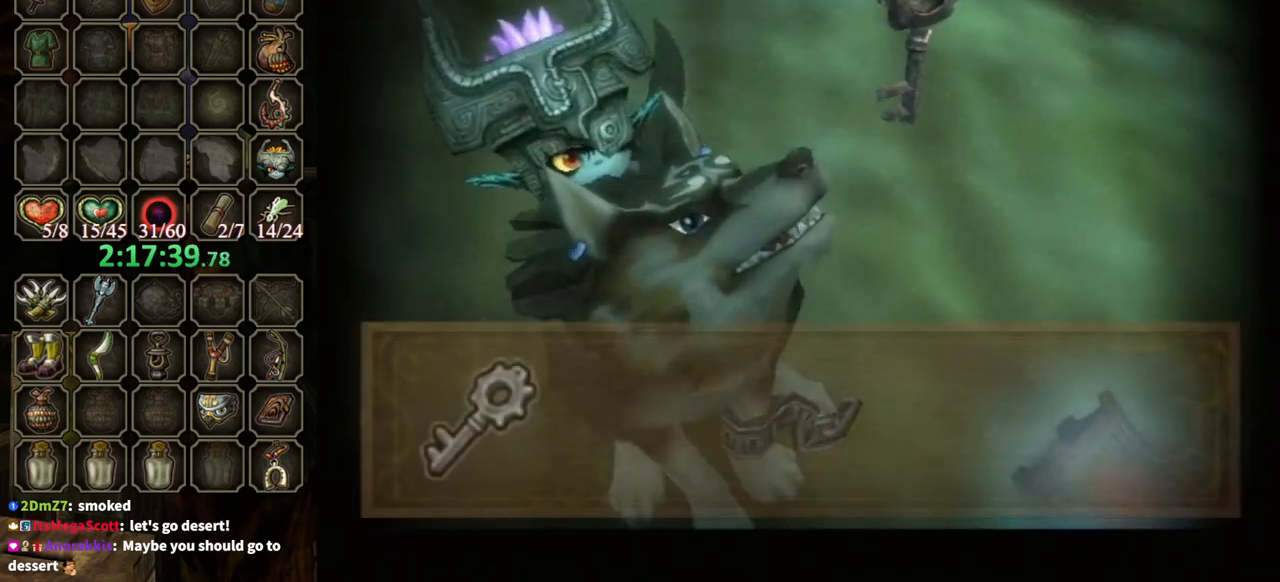
{"buttons": [], "left_stick": "up", "right_stick": "center", "events": [[300, "left_stick", "up"], [333, "B", "up"]]}
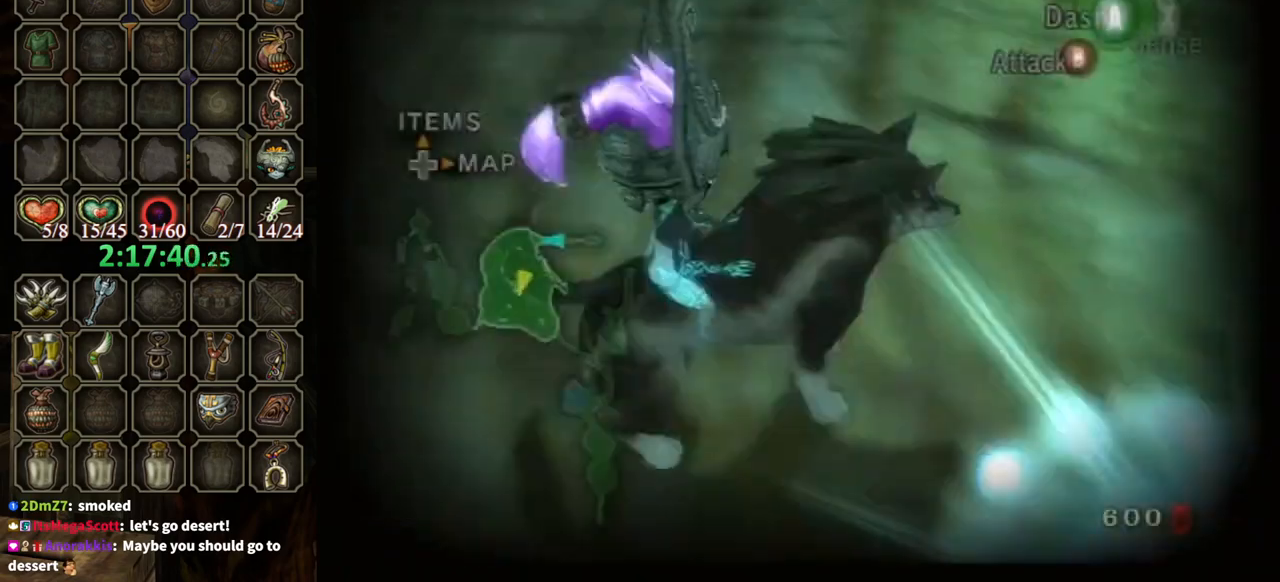
{"buttons": [], "left_stick": "up-left", "right_stick": "center", "events": [[33, "A", "down"], [67, "left_stick", "up-left"], [133, "A", "up"], [400, "X", "down"], [500, "X", "up"]]}
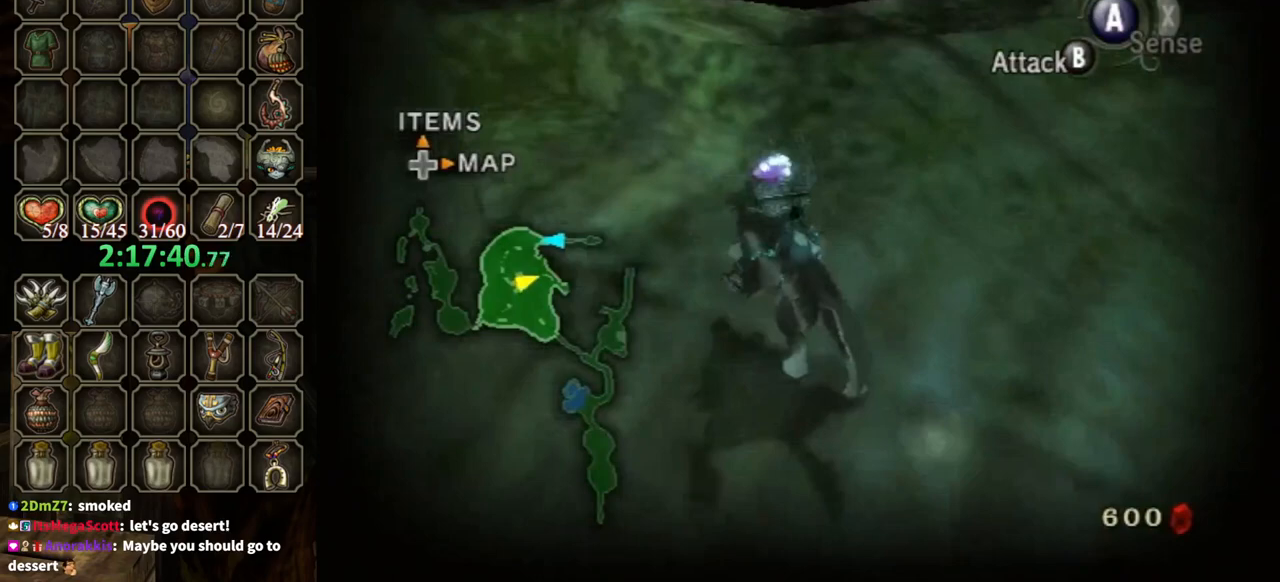
{"buttons": [], "left_stick": "up-right", "right_stick": "center", "events": [[500, "left_stick", "up-right"]]}